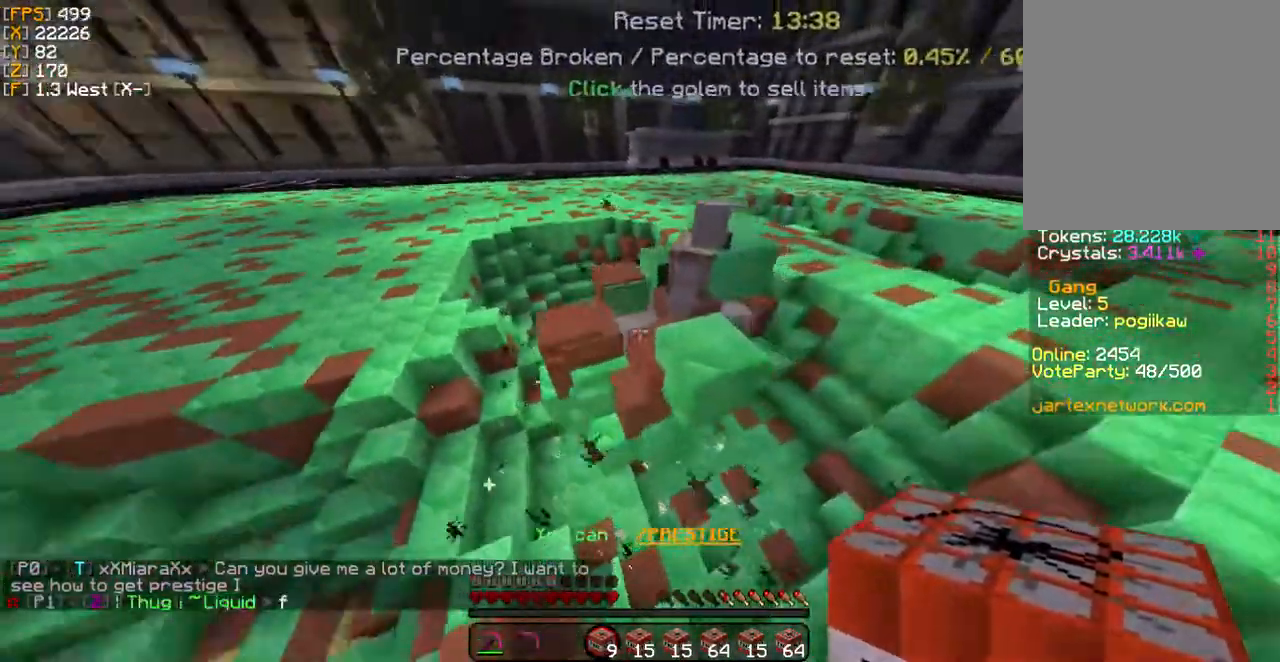
Gameplay with keyboard and mouse; each line is a JSON object with the keys and mouse buttons held at the frame after it. "events" lists presses ("down") and releases ("up") of "a", "d", "s", "w", "mouse_left" and "mouse_right" between this image and that frame as [ms after this image, input, new state], when the widget could be followed in between. "mouse_left", "mouse_right" = the "left", "right" buttons of the "mouse" list. No other keys are recorded. Fast repeated clicks can show as one long hold. Mouse movement is not recorded.
{"keys": [], "mouse": [], "events": []}
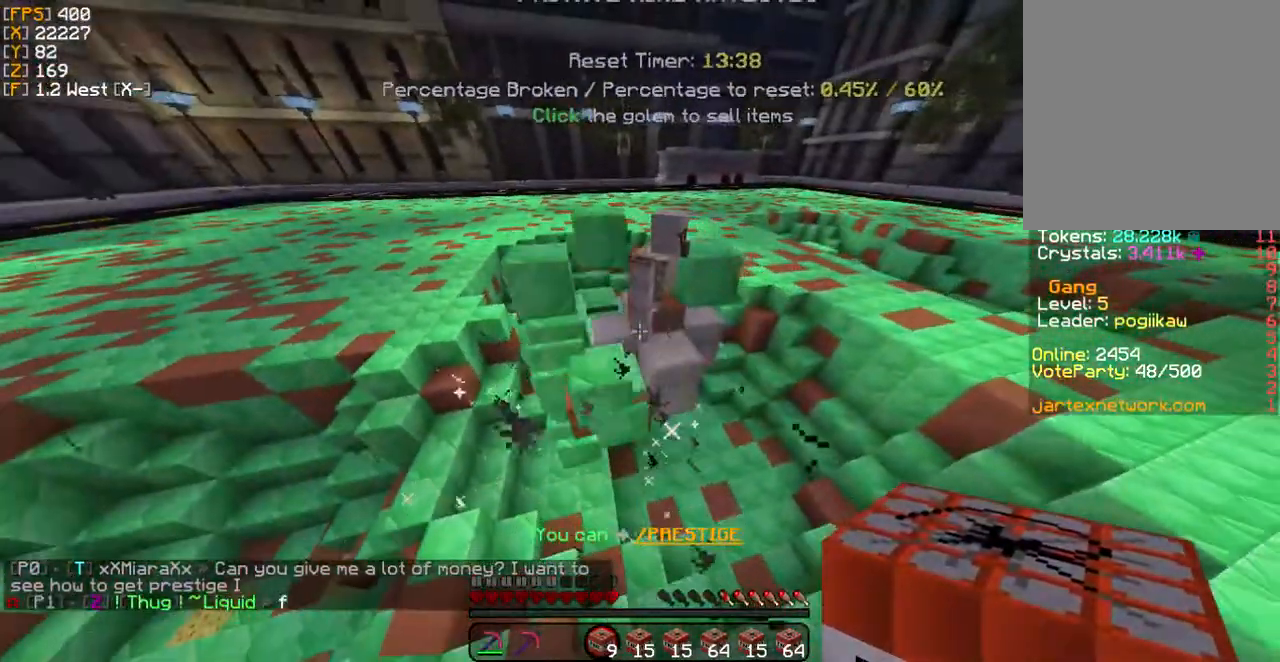
{"keys": [], "mouse": [], "events": []}
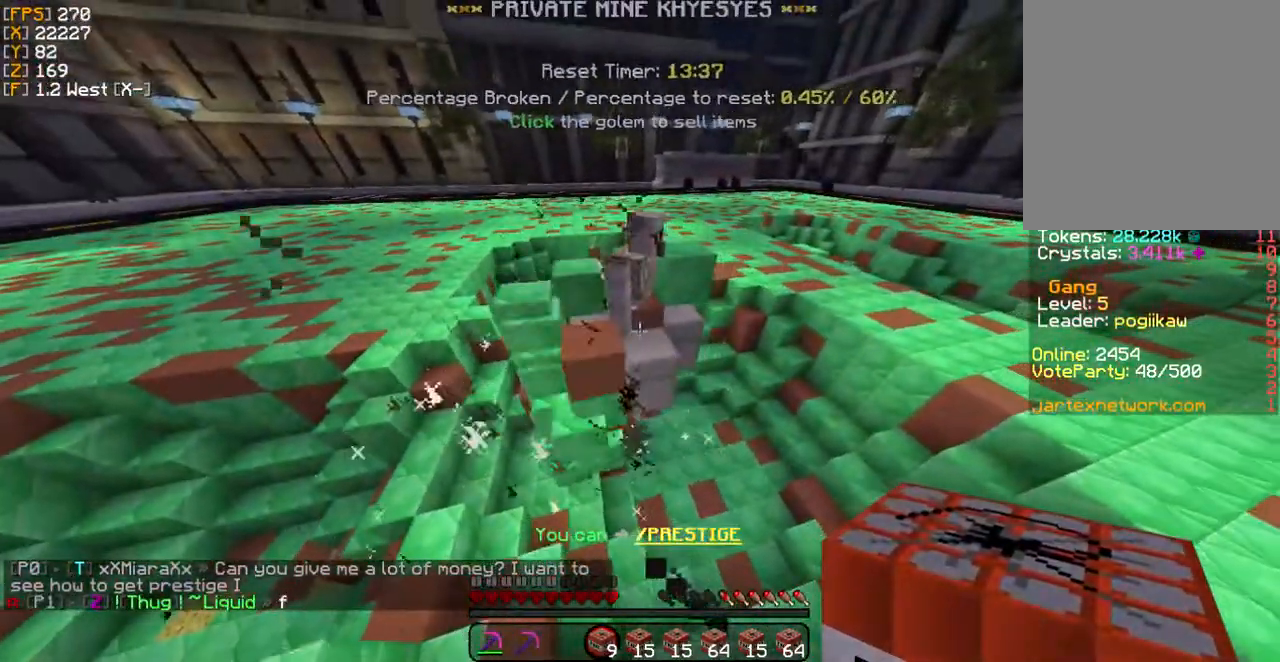
{"keys": [], "mouse": [], "events": []}
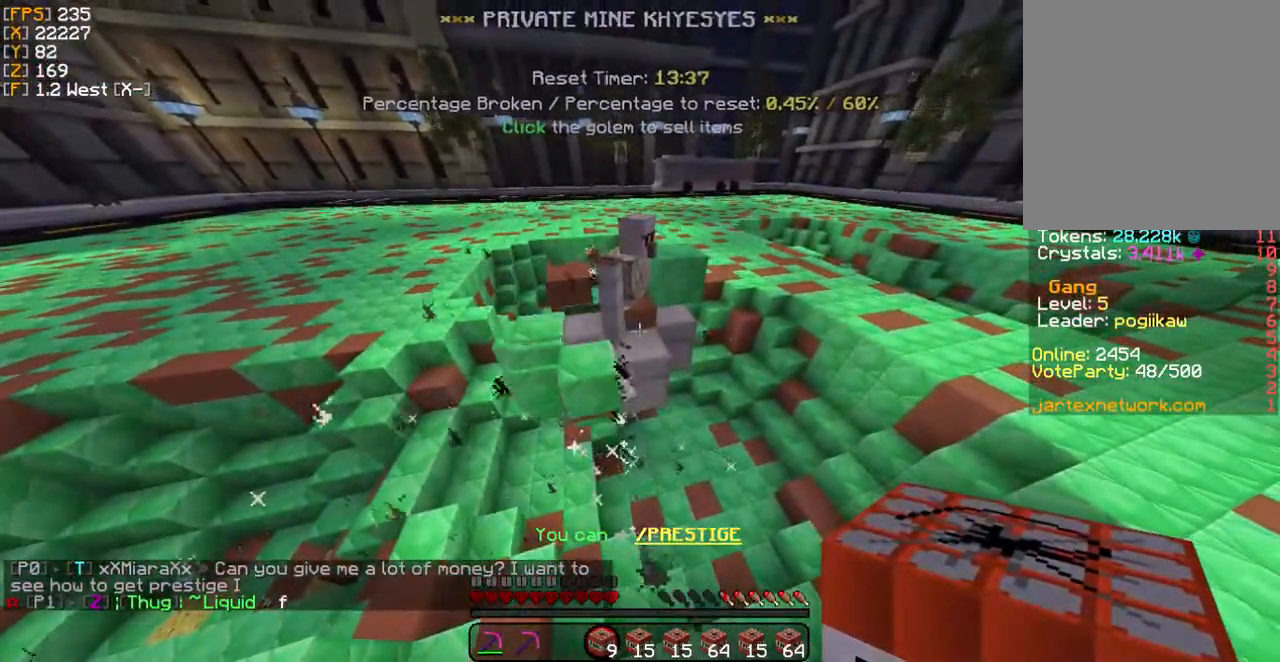
{"keys": [], "mouse": [], "events": []}
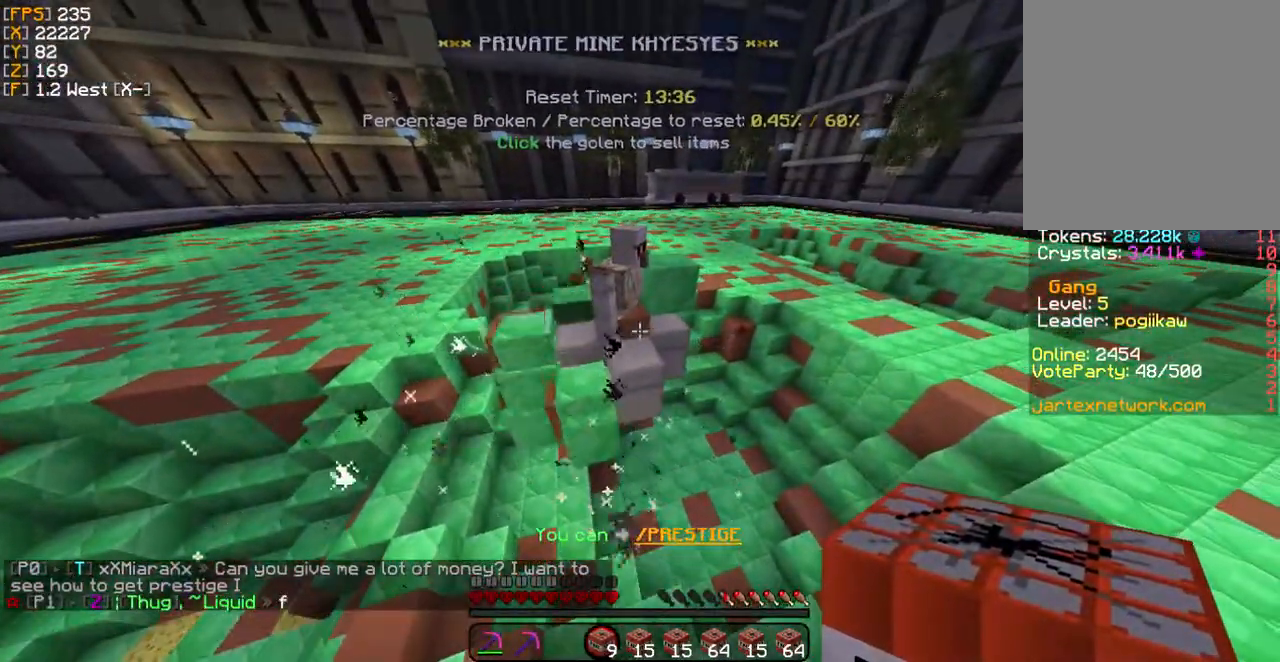
{"keys": [], "mouse": [], "events": []}
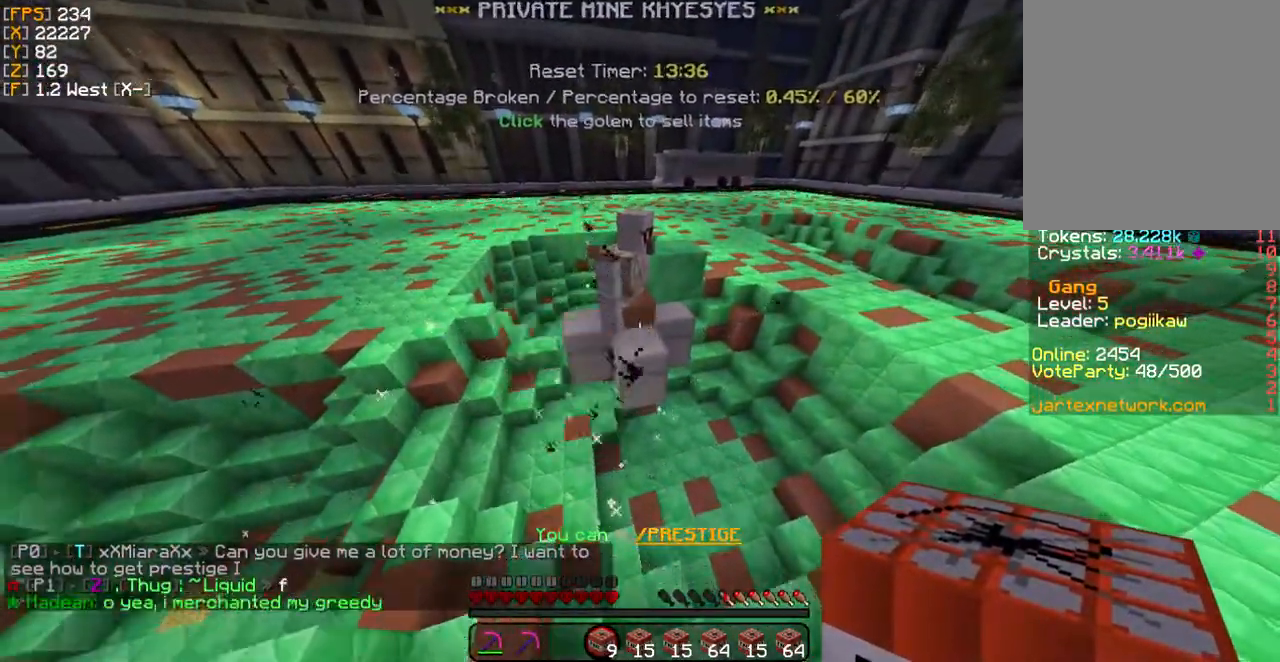
{"keys": ["a"], "mouse": [], "events": [[501, "a", "down"]]}
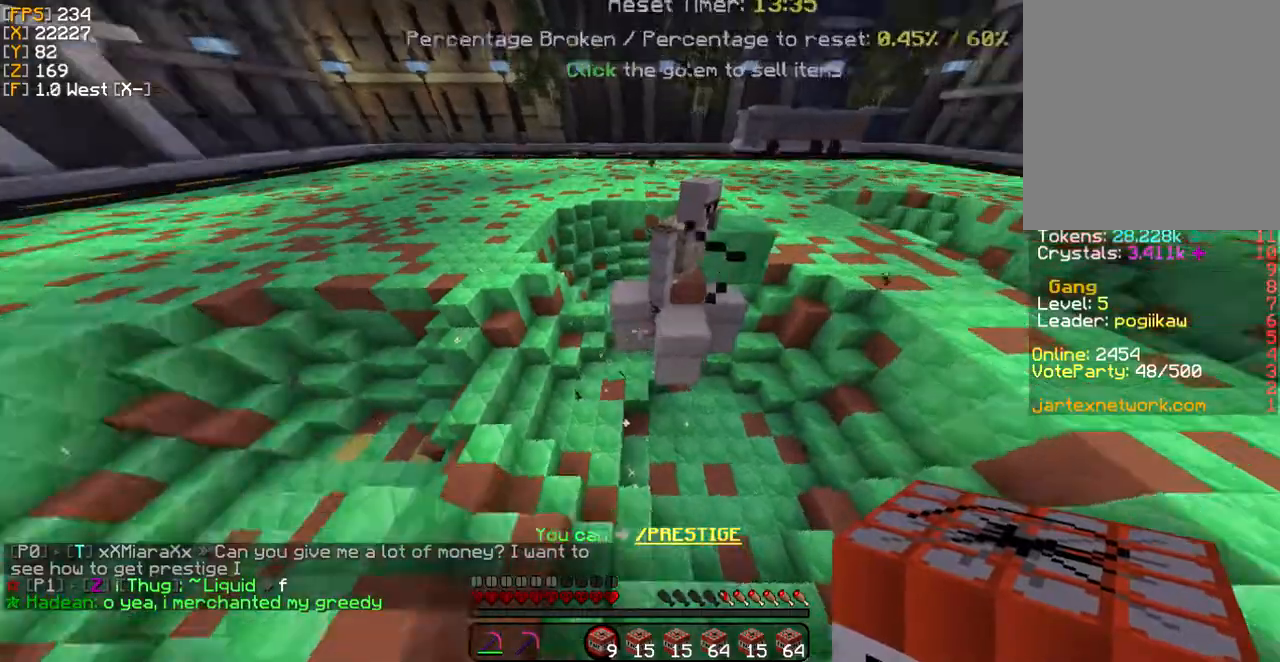
{"keys": ["a"], "mouse": [], "events": [[34, "w", "down"], [368, "w", "up"]]}
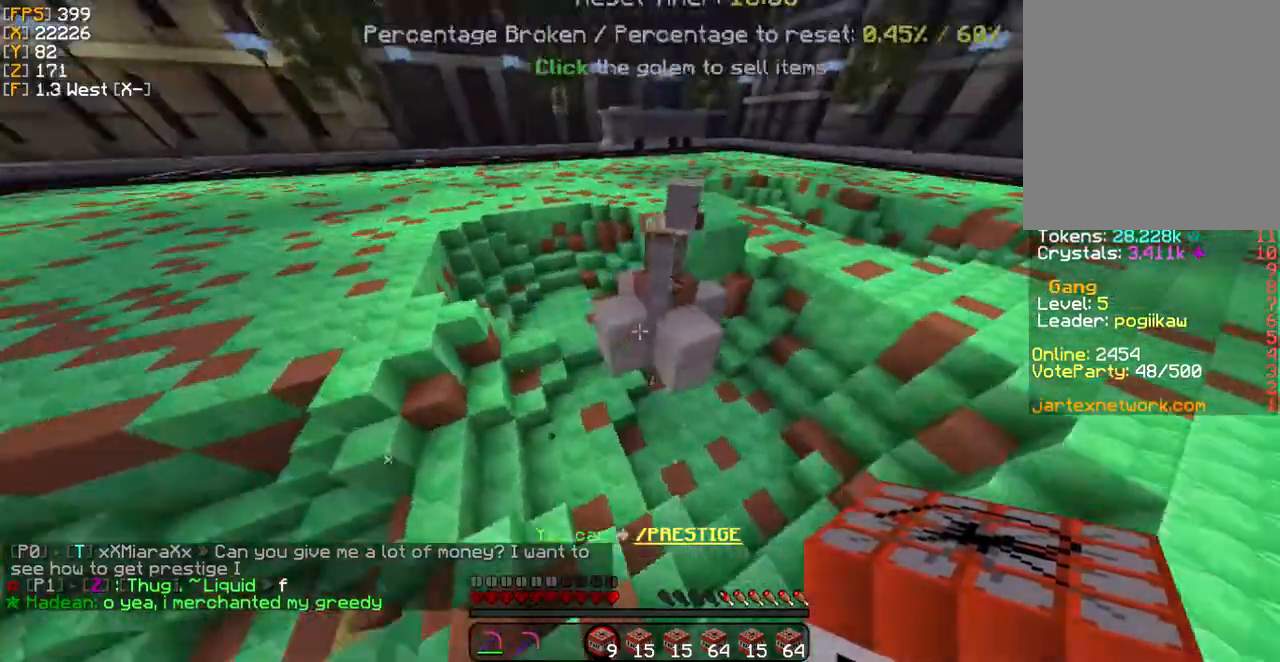
{"keys": ["w"], "mouse": [], "events": [[67, "a", "up"], [435, "w", "down"]]}
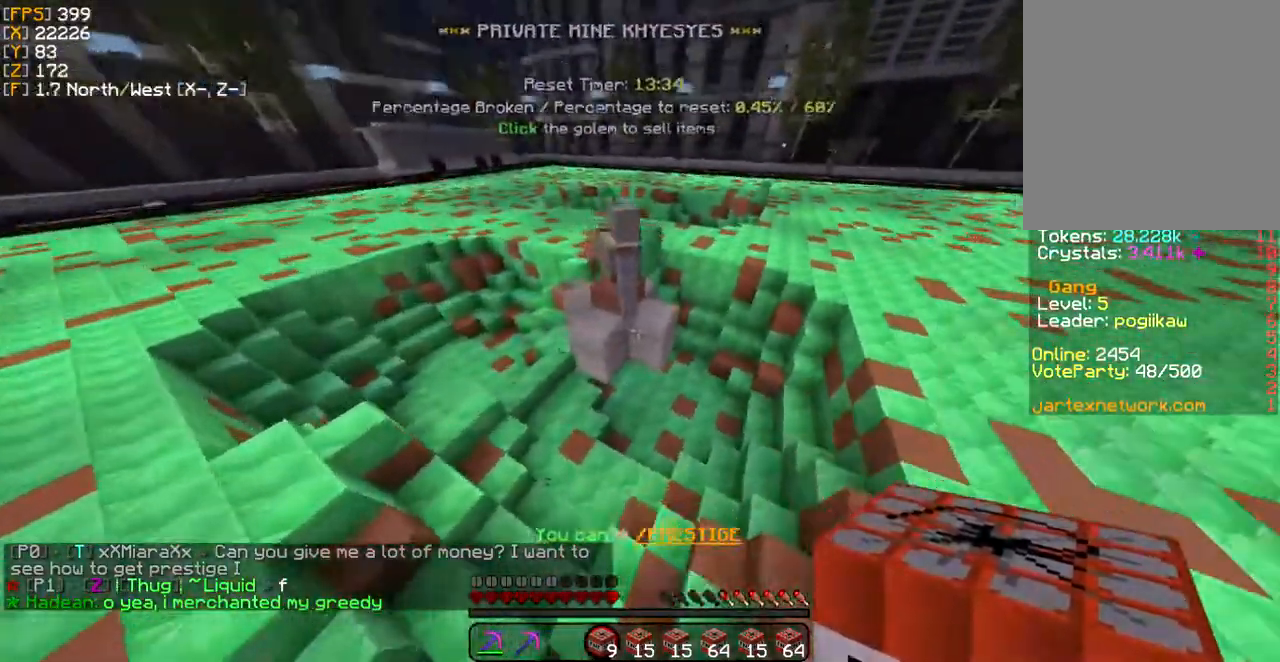
{"keys": [], "mouse": [], "events": [[200, "w", "up"]]}
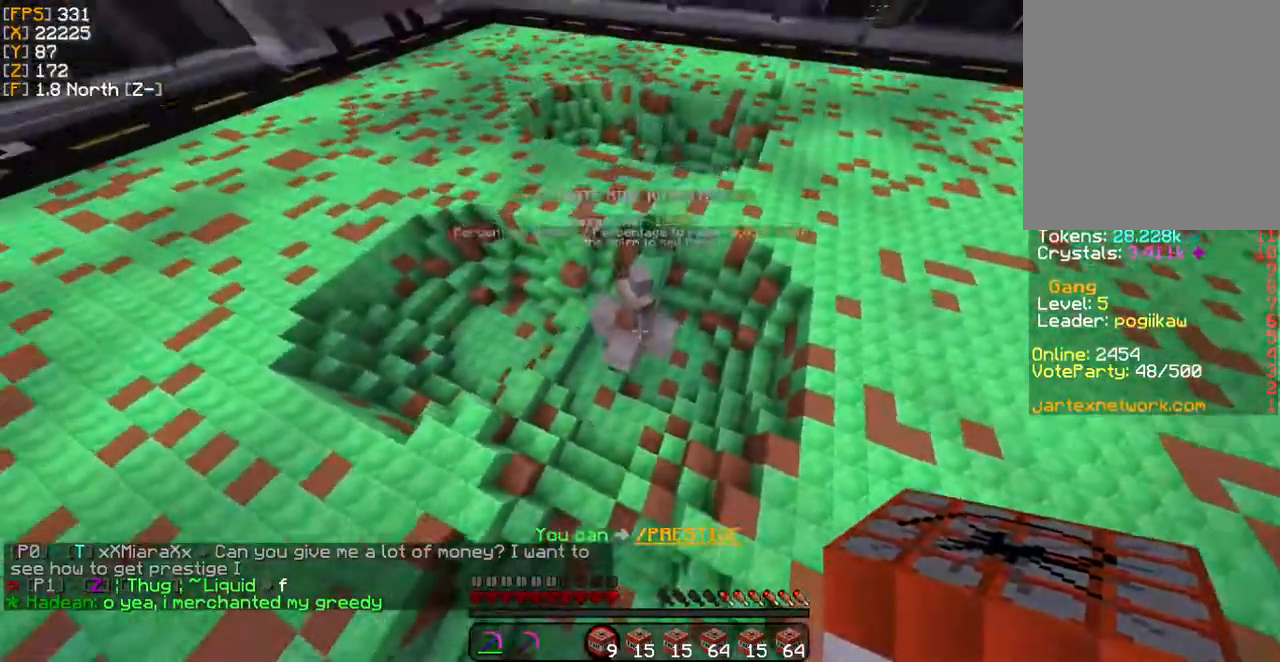
{"keys": [], "mouse": [], "events": [[235, "mouse_right", "down"], [402, "mouse_right", "up"]]}
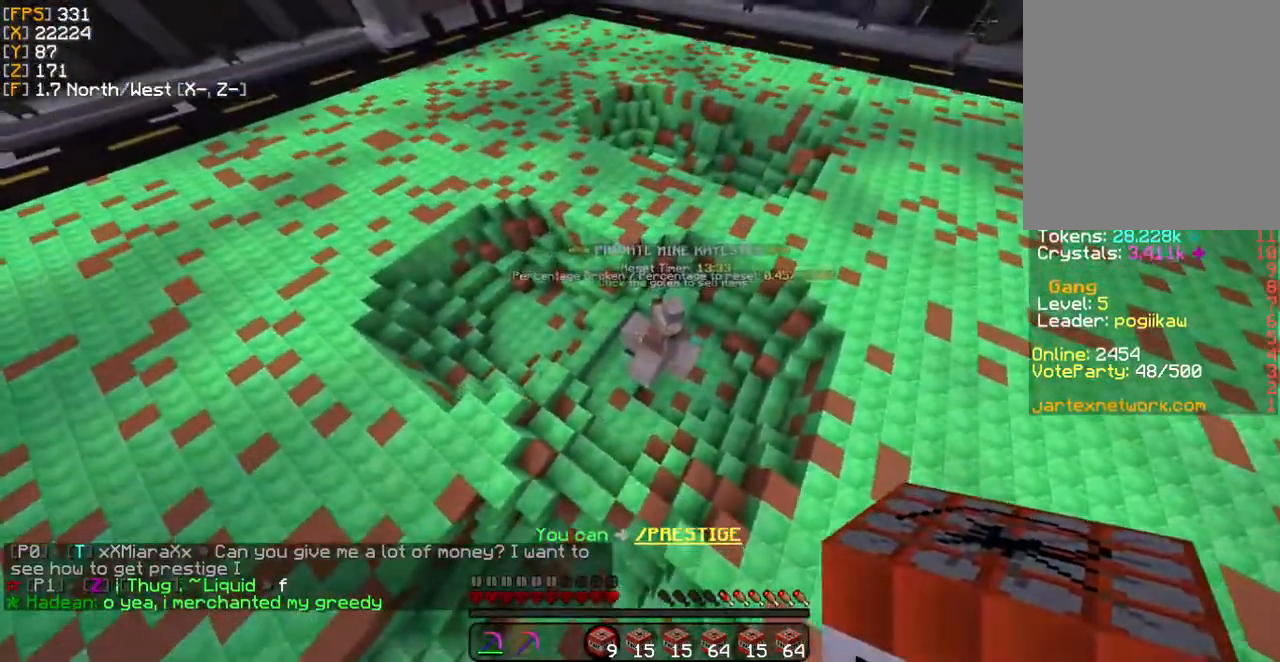
{"keys": [], "mouse": [], "events": []}
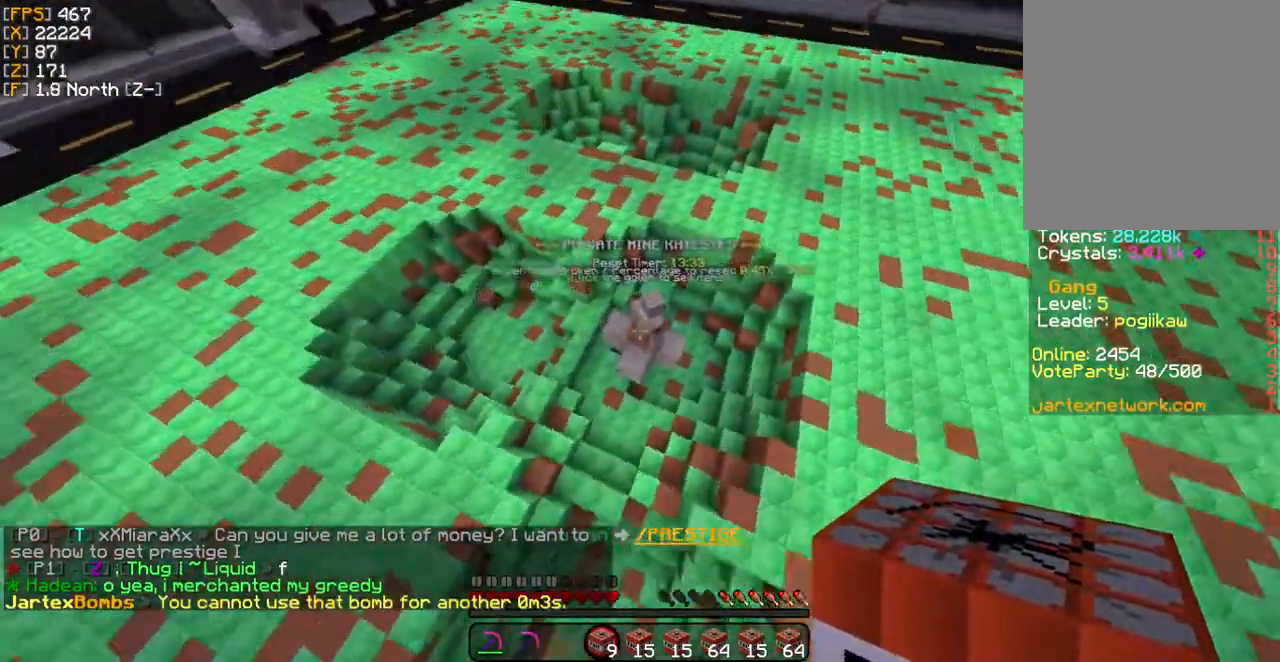
{"keys": [], "mouse": [], "events": [[368, "mouse_right", "down"], [502, "mouse_right", "up"]]}
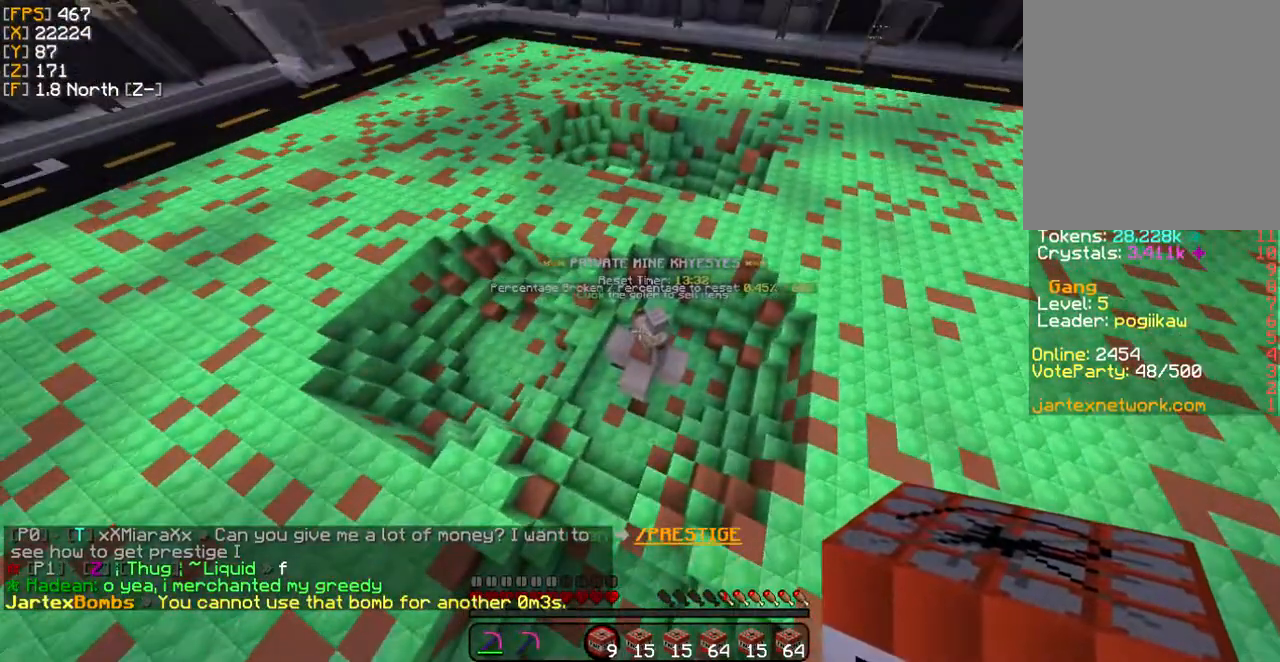
{"keys": [], "mouse": [], "events": []}
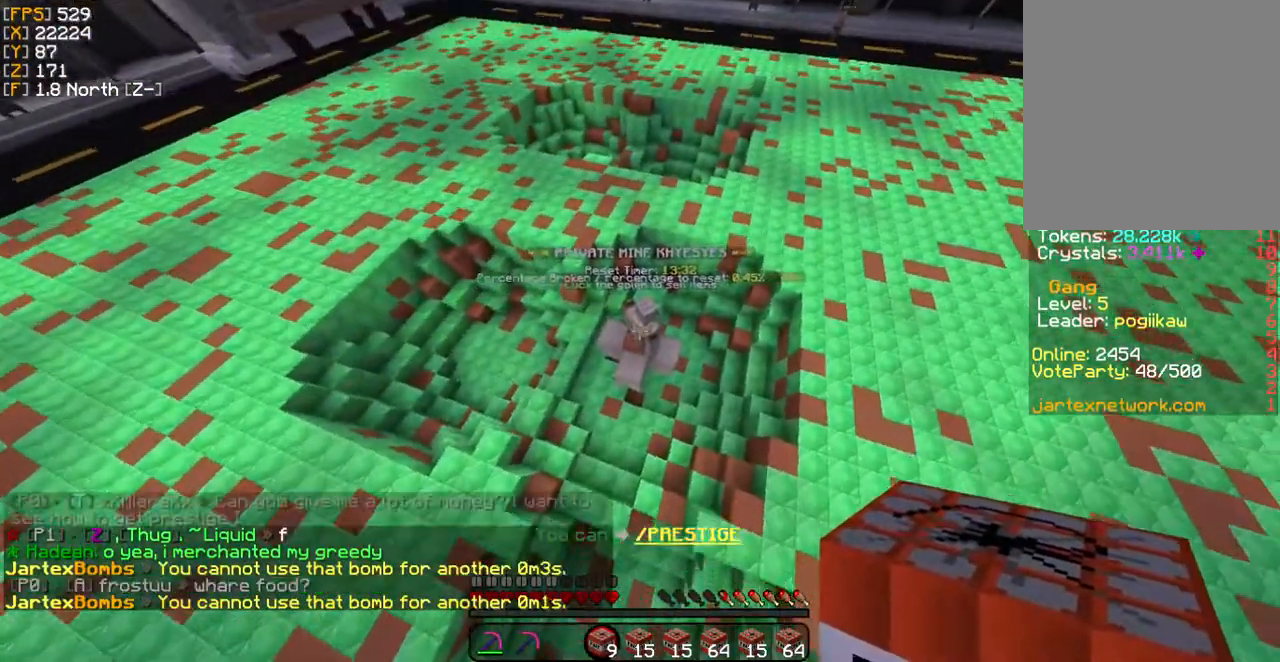
{"keys": [], "mouse": [], "events": [[335, "mouse_right", "down"], [469, "mouse_right", "up"]]}
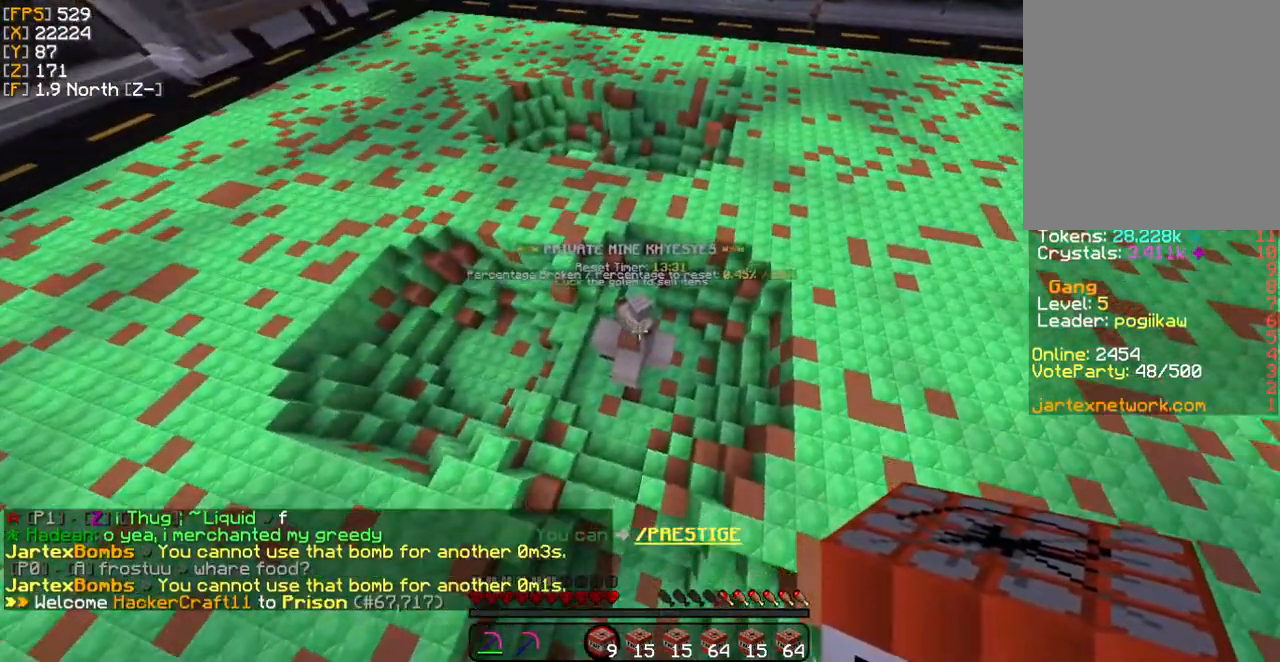
{"keys": [], "mouse": [], "events": []}
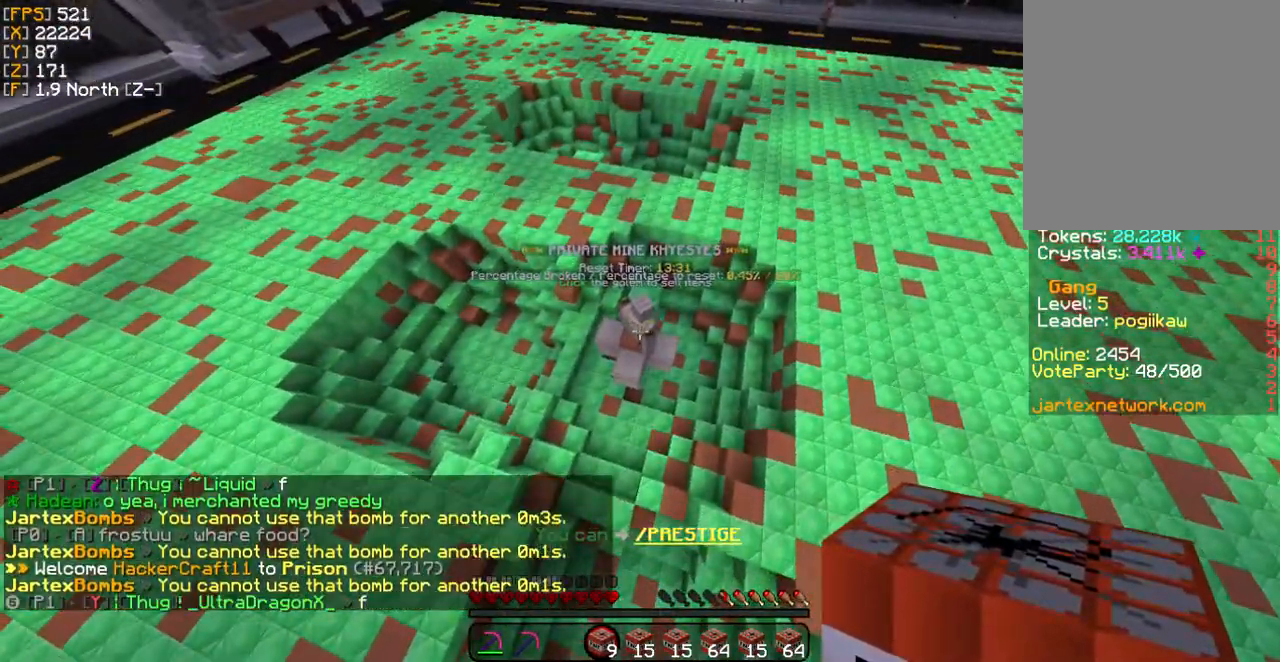
{"keys": ["s"], "mouse": ["right"], "events": [[402, "mouse_right", "down"], [402, "s", "down"]]}
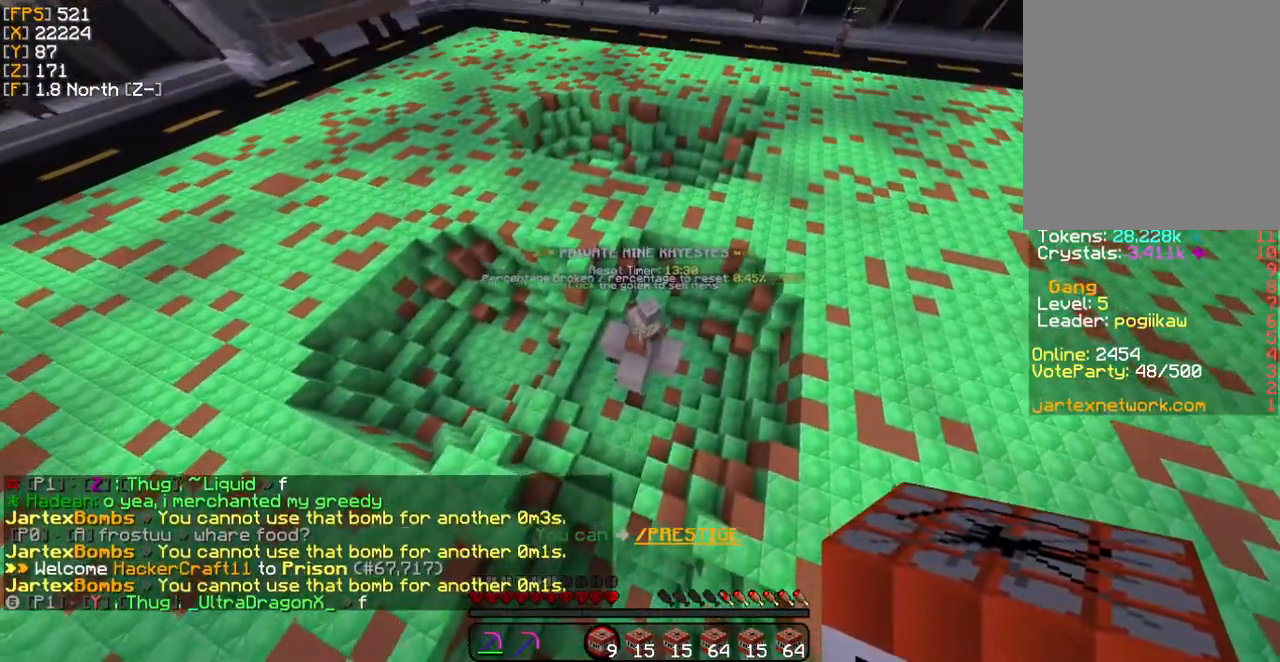
{"keys": [], "mouse": [], "events": [[33, "mouse_right", "up"], [234, "s", "up"]]}
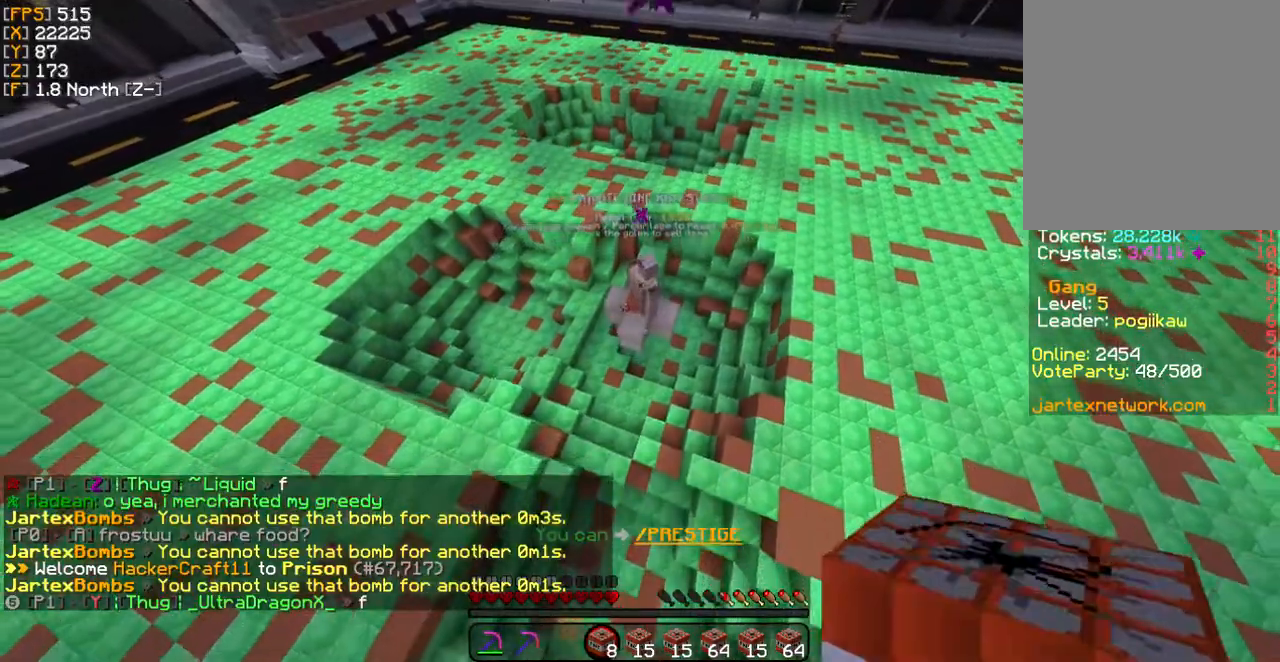
{"keys": ["a"], "mouse": [], "events": [[434, "a", "down"]]}
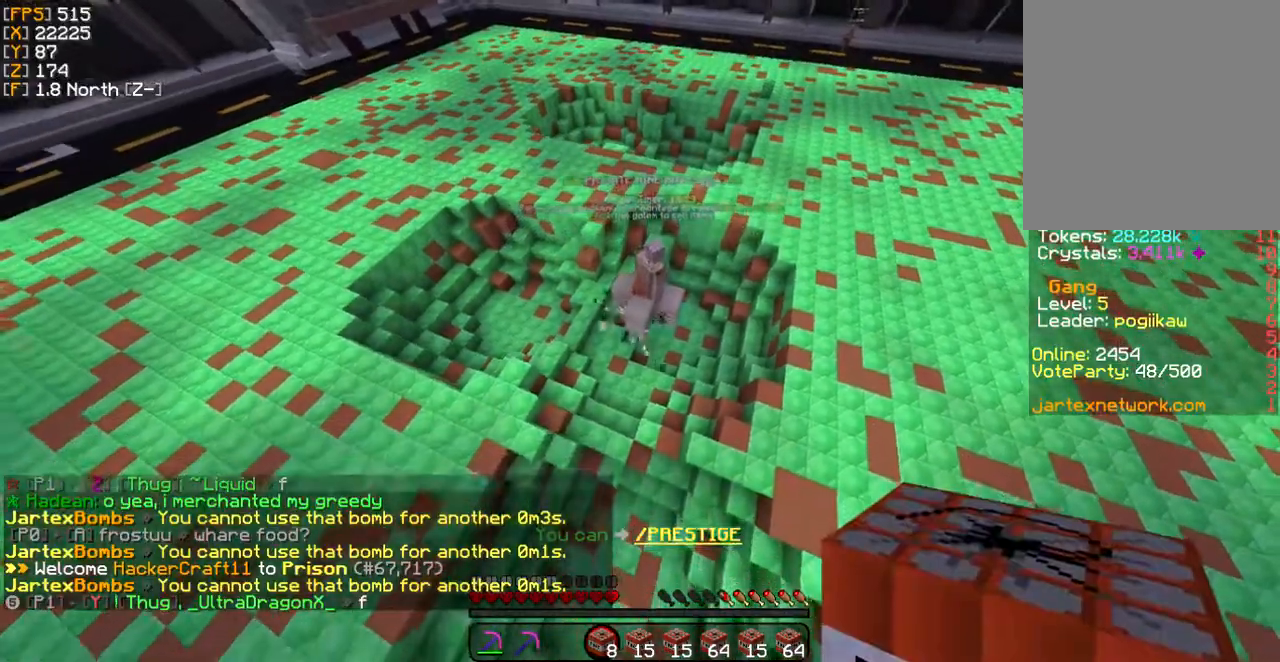
{"keys": ["a"], "mouse": [], "events": []}
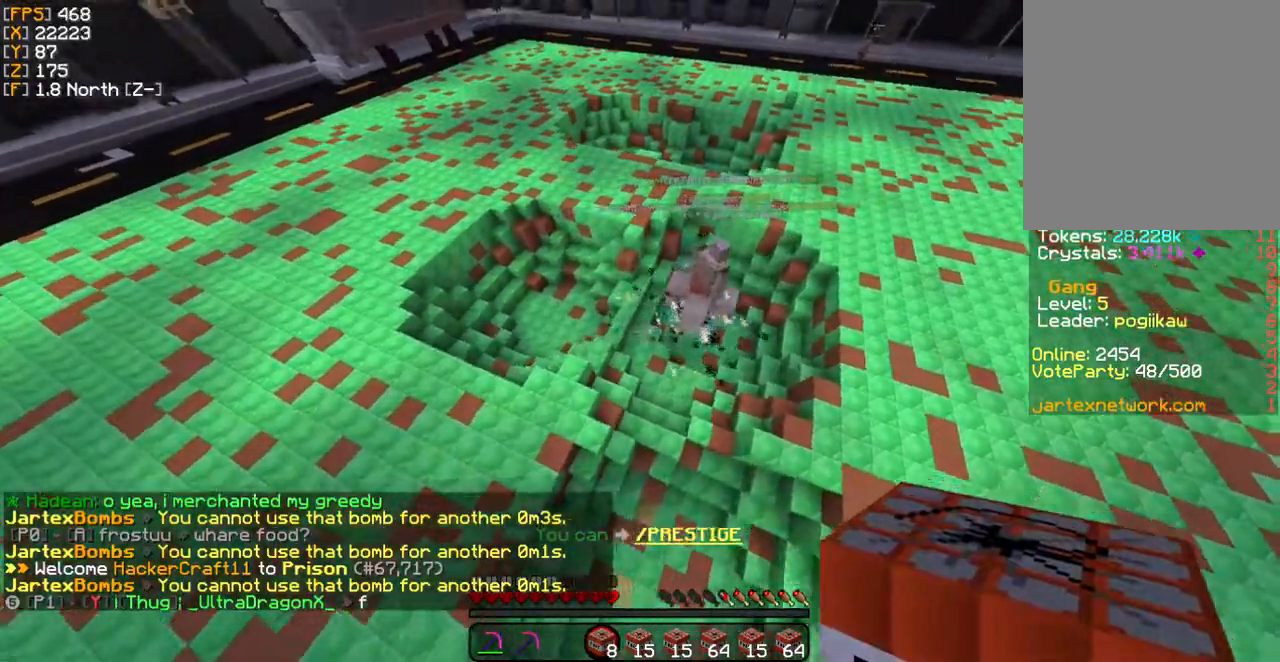
{"keys": ["w"], "mouse": [], "events": [[34, "w", "down"], [335, "a", "up"]]}
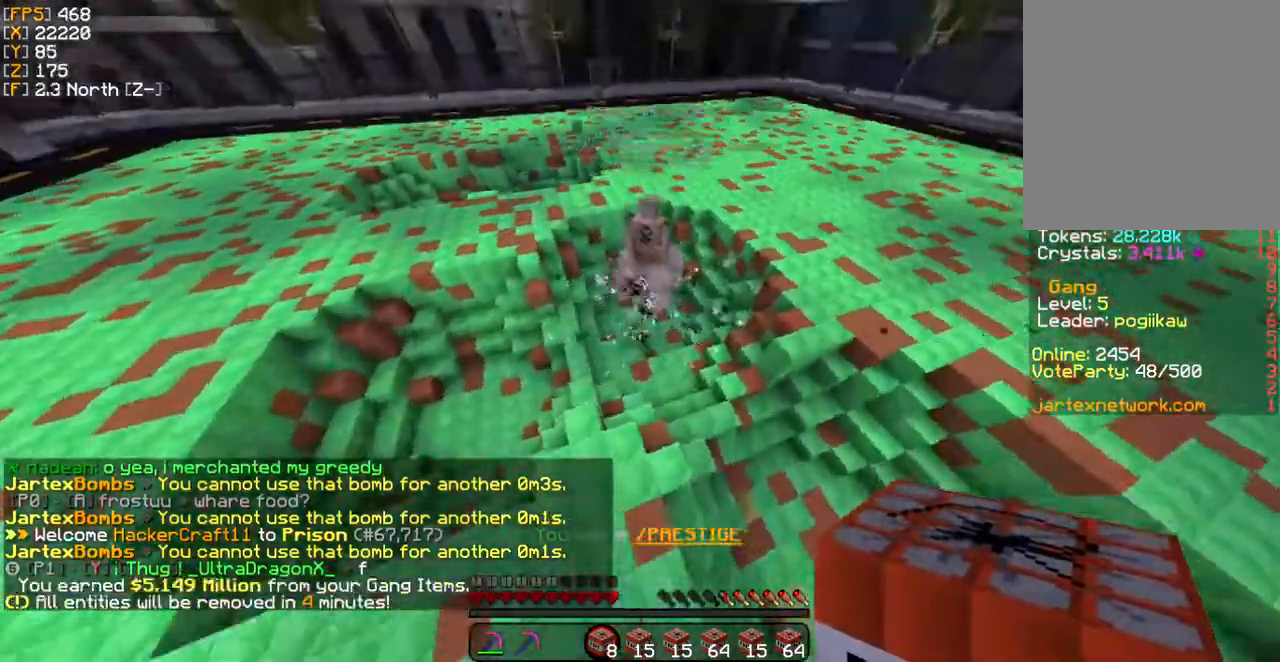
{"keys": [], "mouse": [], "events": [[368, "w", "up"]]}
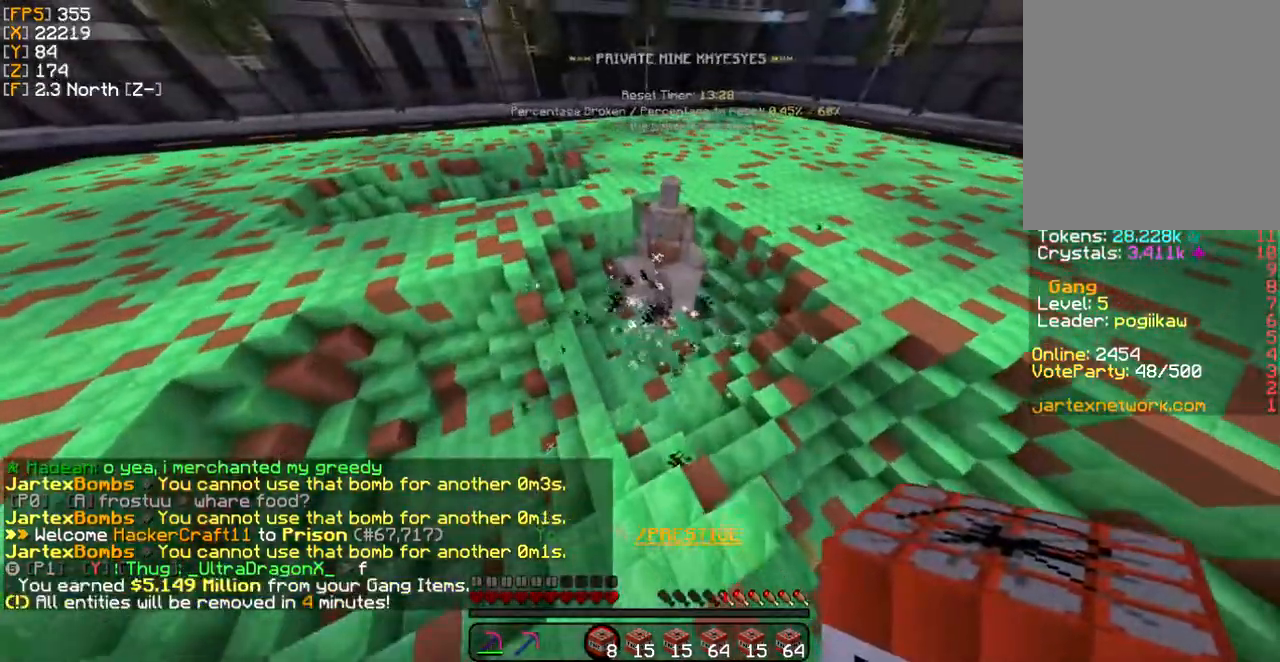
{"keys": [], "mouse": [], "events": []}
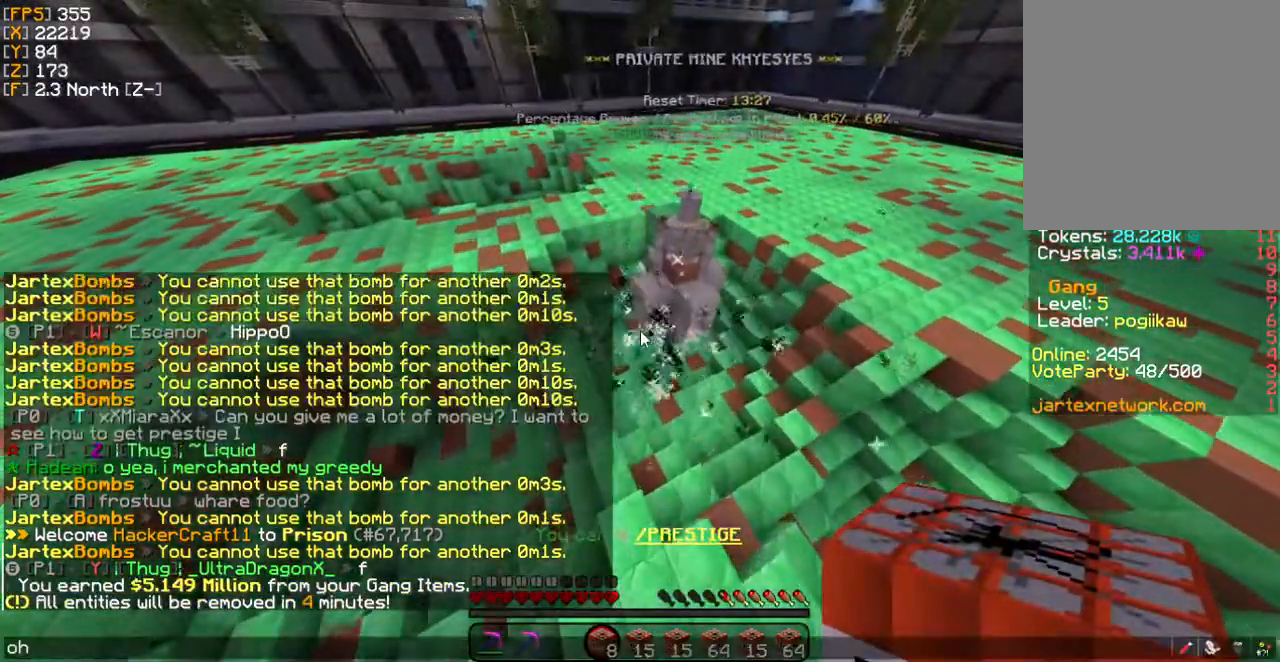
{"keys": [], "mouse": [], "events": [[167, "d", "down"], [335, "d", "up"]]}
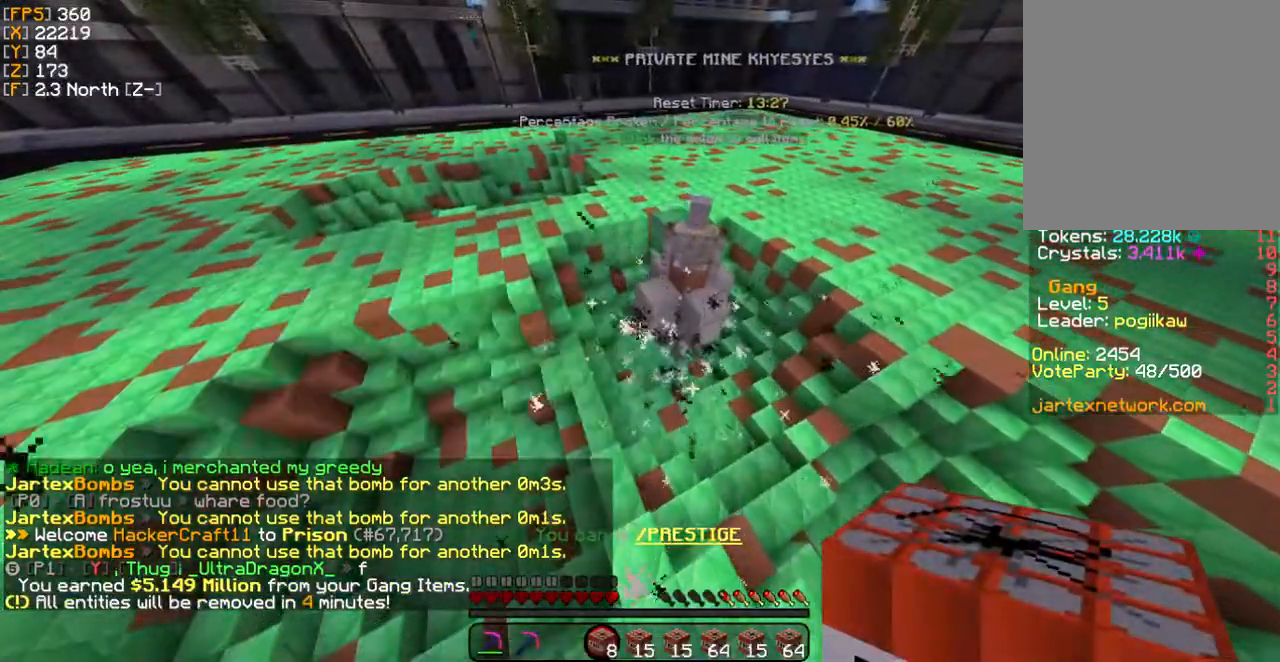
{"keys": [], "mouse": [], "events": []}
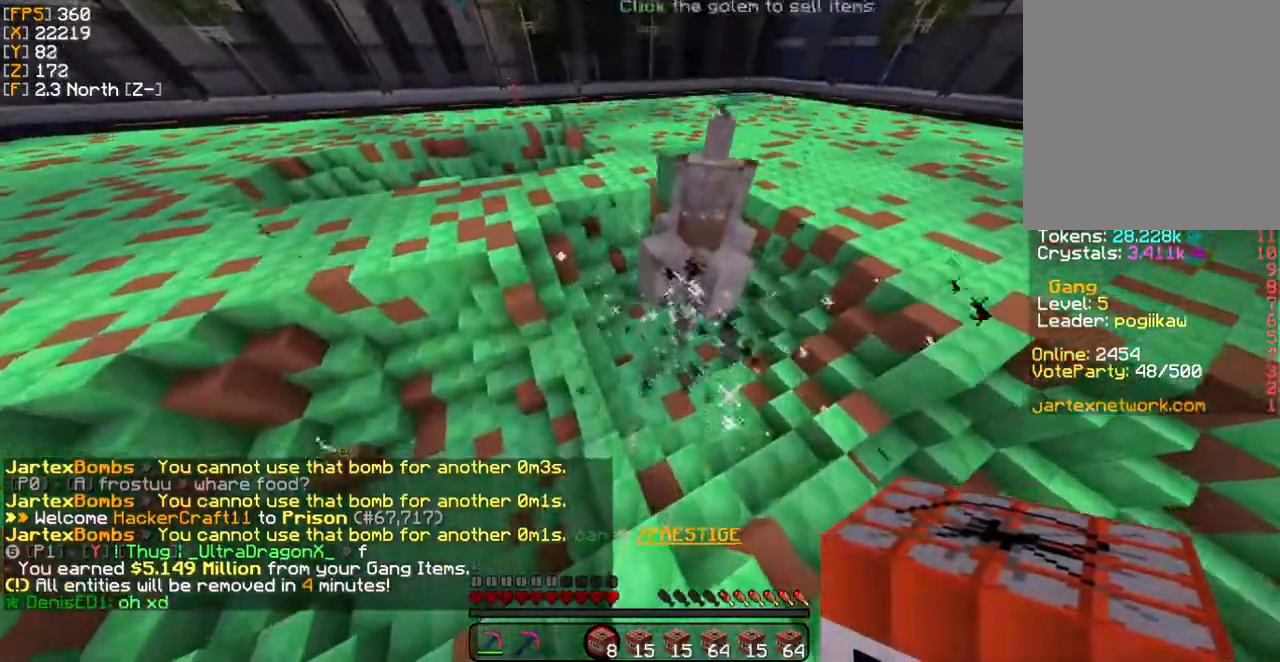
{"keys": [], "mouse": [], "events": []}
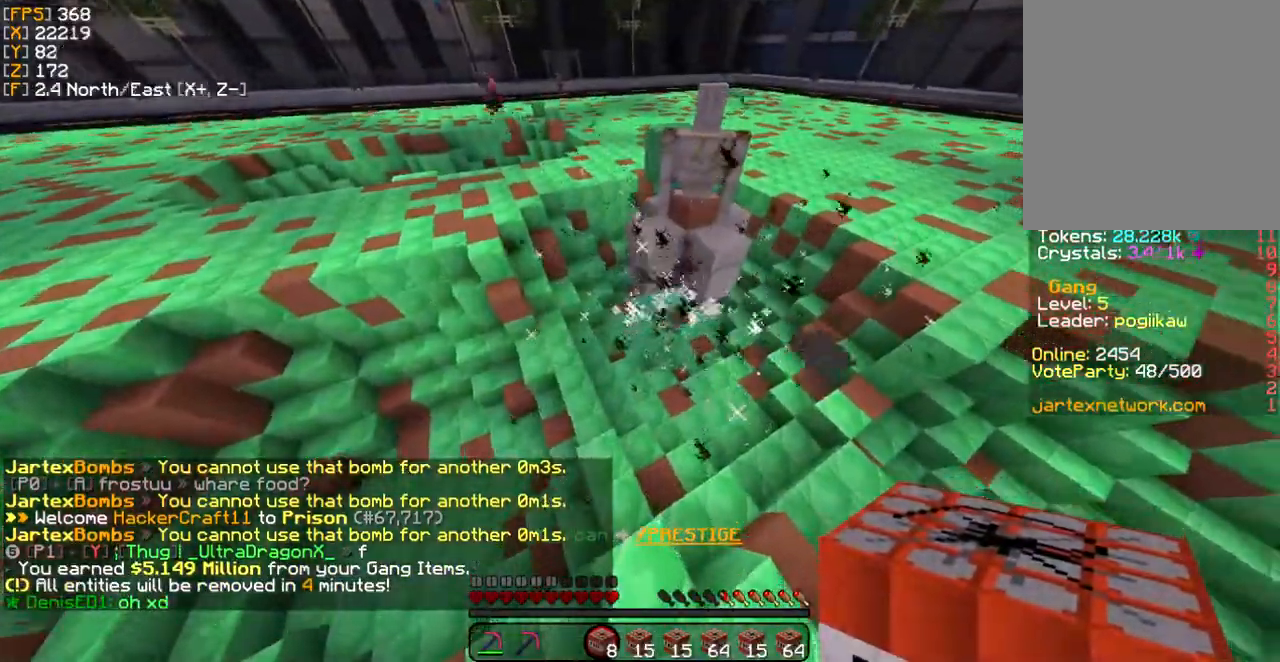
{"keys": [], "mouse": [], "events": [[34, "a", "down"], [335, "a", "up"]]}
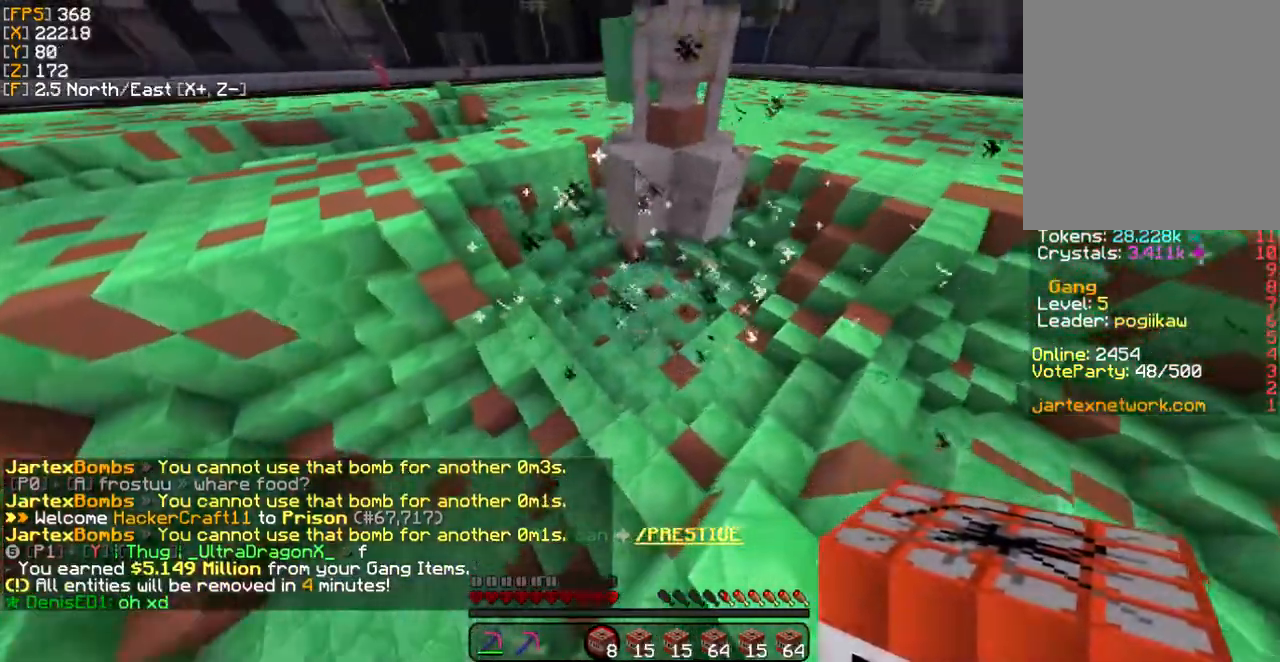
{"keys": [], "mouse": [], "events": [[167, "w", "down"], [268, "mouse_right", "down"], [435, "mouse_right", "up"], [468, "w", "up"]]}
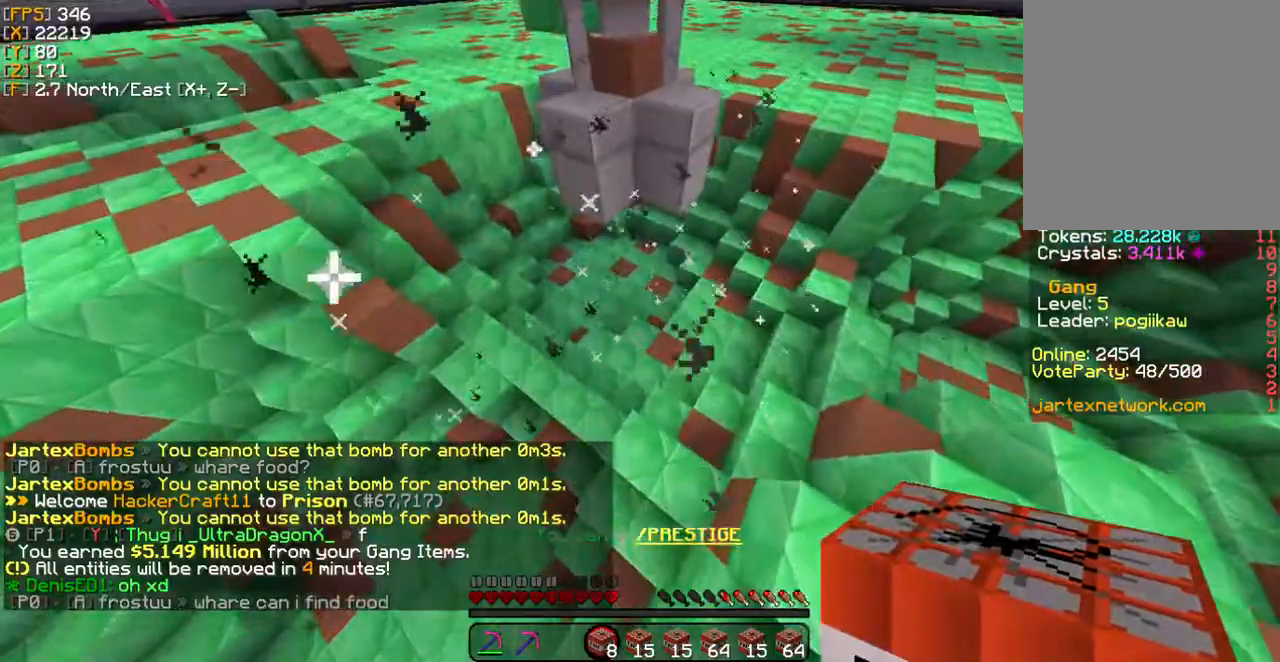
{"keys": ["a", "w"], "mouse": [], "events": [[234, "a", "down"], [468, "w", "down"]]}
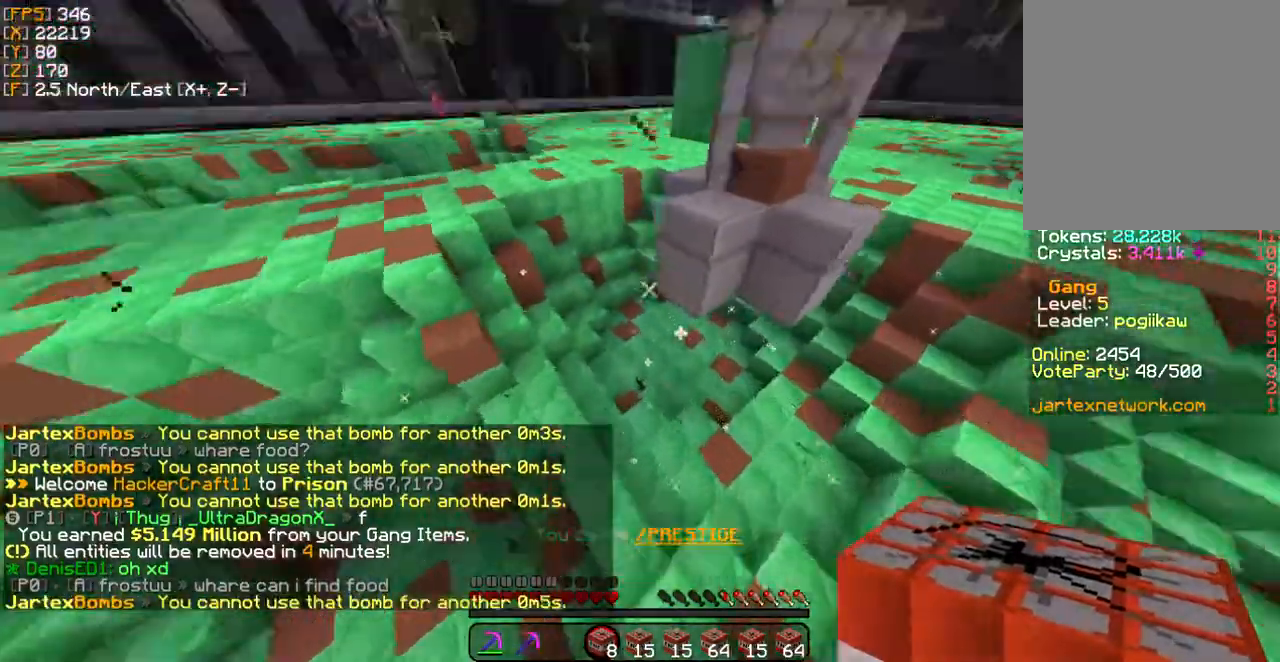
{"keys": ["w"], "mouse": ["right"], "events": [[435, "a", "up"], [469, "mouse_right", "down"]]}
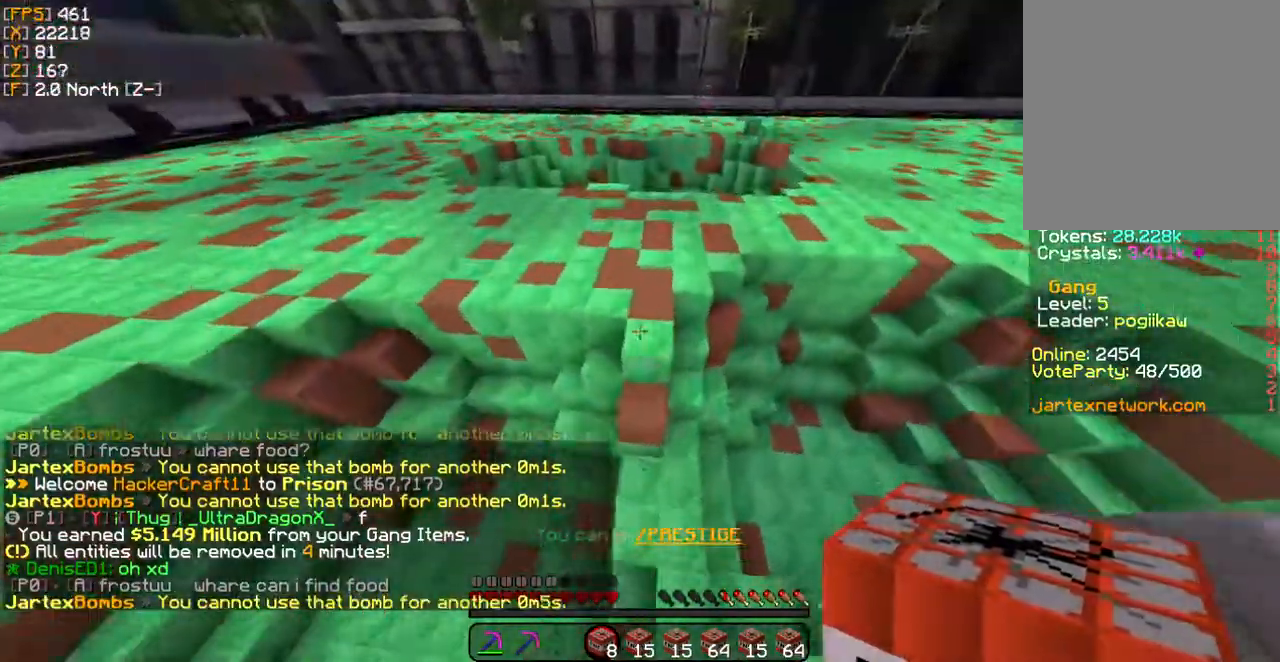
{"keys": ["s"], "mouse": [], "events": [[34, "w", "up"], [134, "mouse_right", "up"], [234, "s", "down"]]}